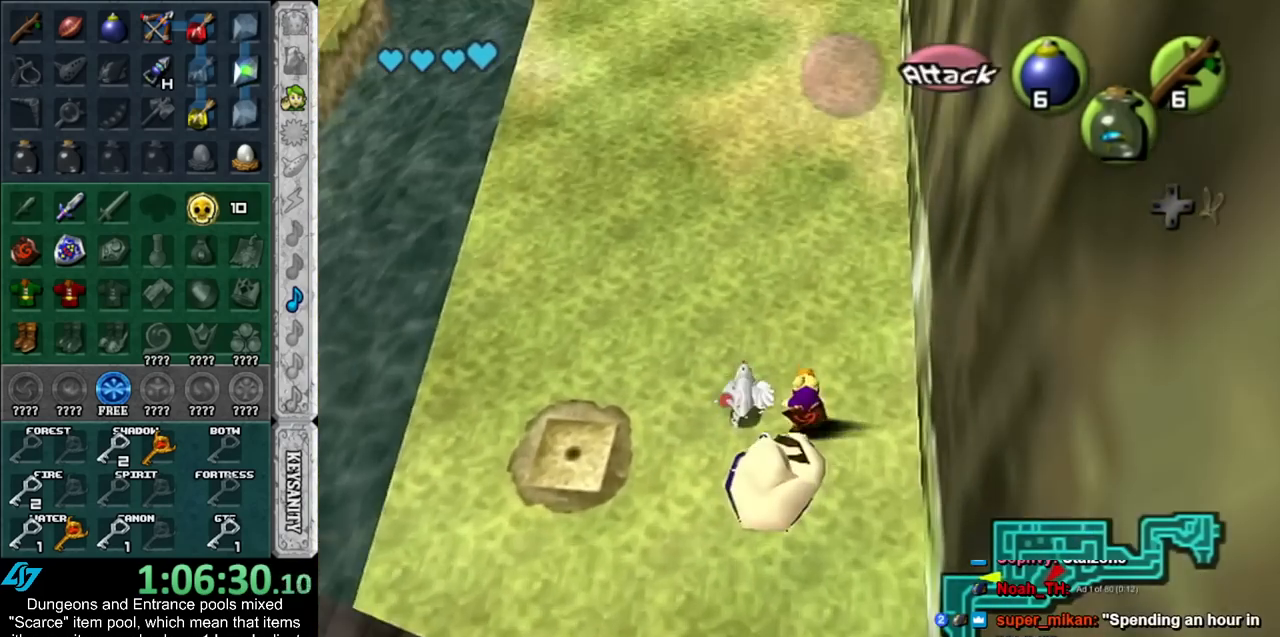
Gameplay with a controller (Nintendo layout); each line is a JSON object with the inputs held at the frame after it. "events" lists button and stick changes between this image and that frame as [ms after this image, input, new state], when the widget could be followed in between. Not read: L2 L3 R3.
{"buttons": ["A", "B"], "left_stick": "center", "right_stick": "center", "events": [[50, "A", "up"], [100, "A", "down"], [167, "A", "up"], [267, "A", "down"], [333, "A", "up"], [450, "A", "down"], [450, "B", "down"]]}
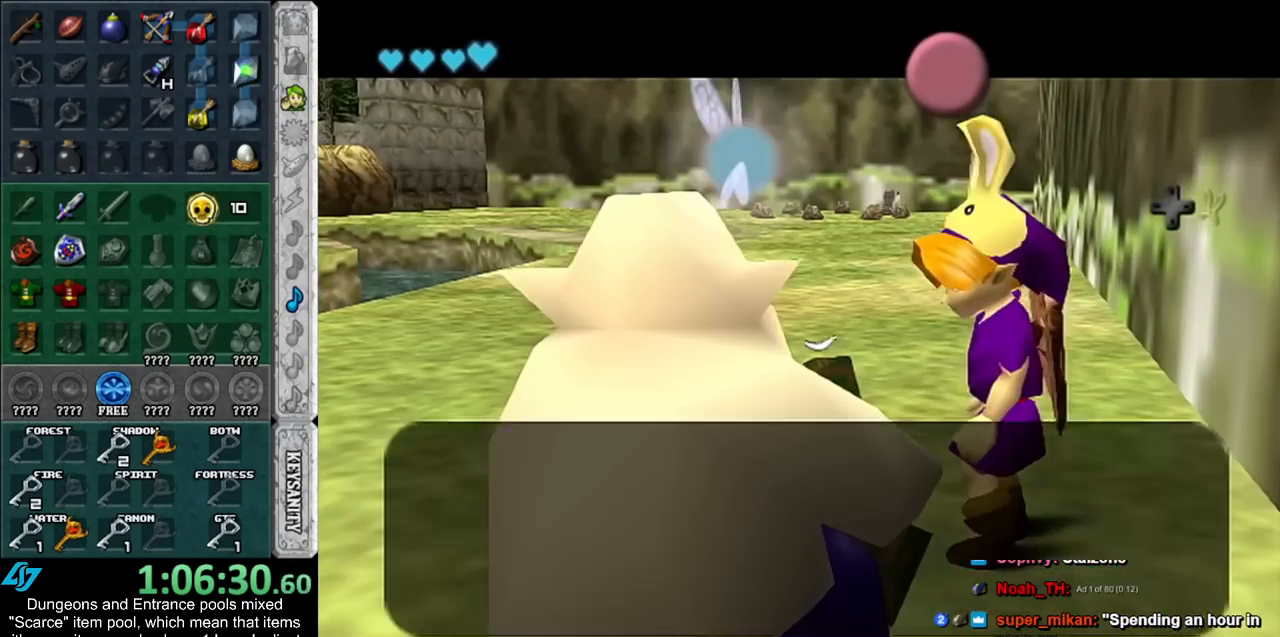
{"buttons": [], "left_stick": "center", "right_stick": "center", "events": [[17, "A", "up"], [17, "B", "up"], [117, "A", "down"], [117, "B", "down"], [133, "A", "up"], [133, "B", "up"], [233, "A", "down"], [233, "B", "down"], [300, "A", "up"], [300, "B", "up"], [350, "A", "down"], [350, "B", "down"], [417, "A", "up"], [417, "B", "up"]]}
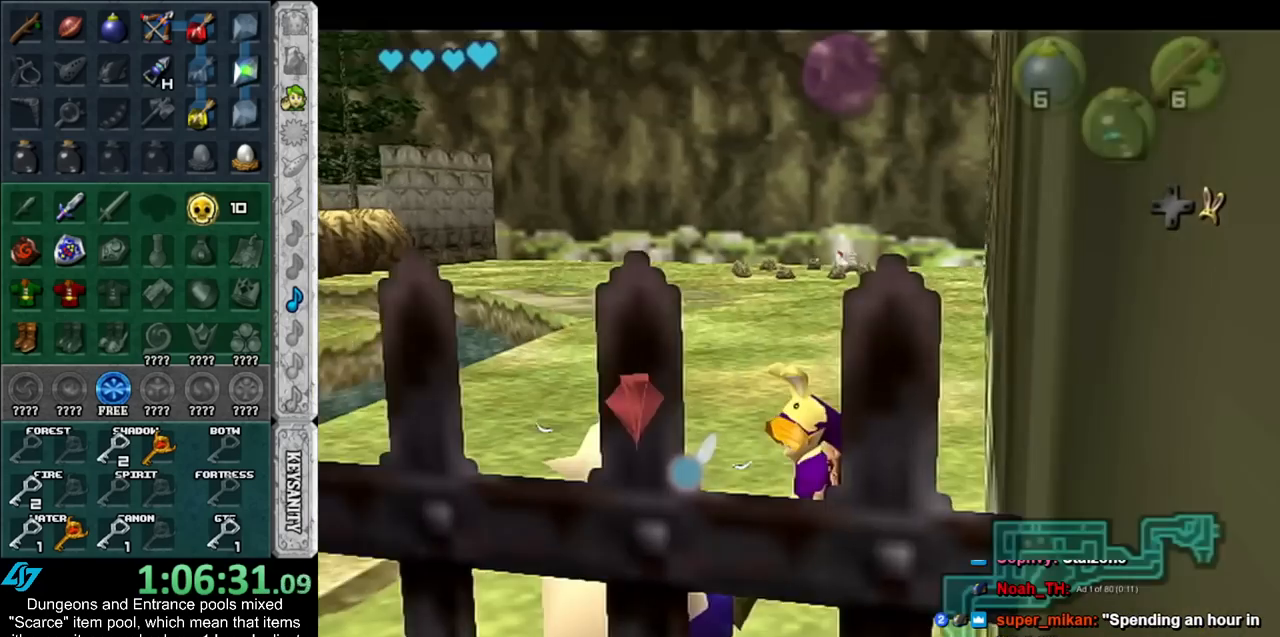
{"buttons": [], "left_stick": "center", "right_stick": "center", "events": [[17, "A", "down"], [17, "B", "down"], [67, "A", "up"], [67, "B", "up"]]}
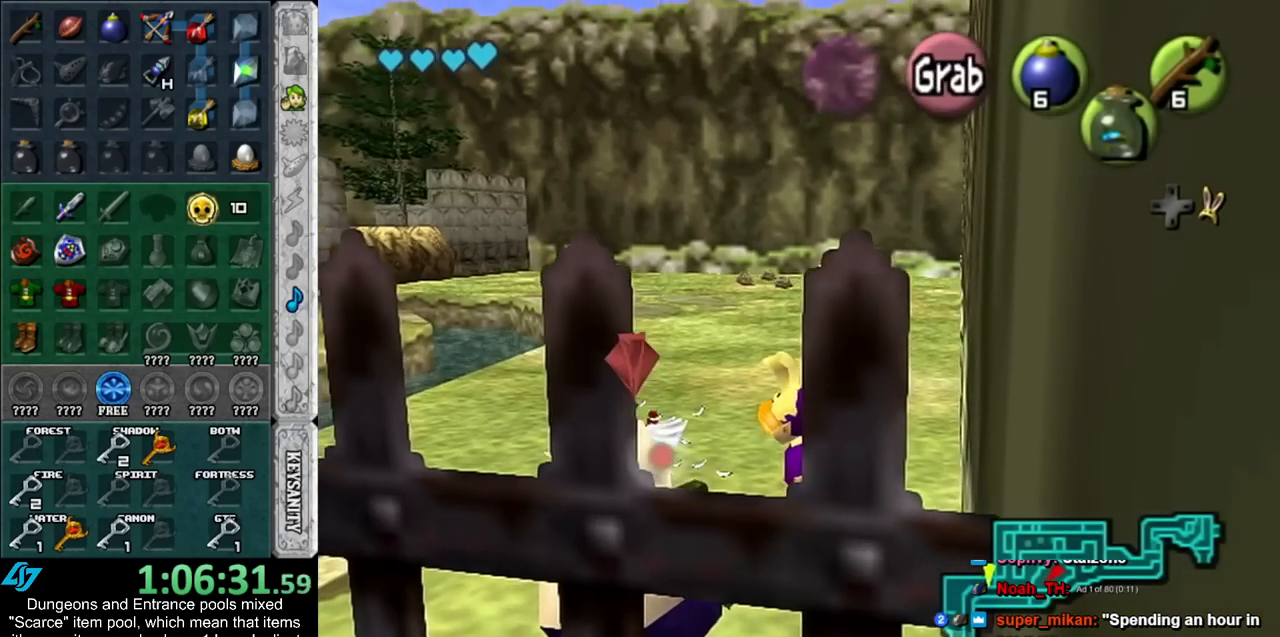
{"buttons": [], "left_stick": "center", "right_stick": "center", "events": [[17, "DPAD_RIGHT", "down"], [117, "DPAD_RIGHT", "up"], [267, "A", "down"], [333, "A", "up"], [383, "A", "down"], [450, "A", "up"]]}
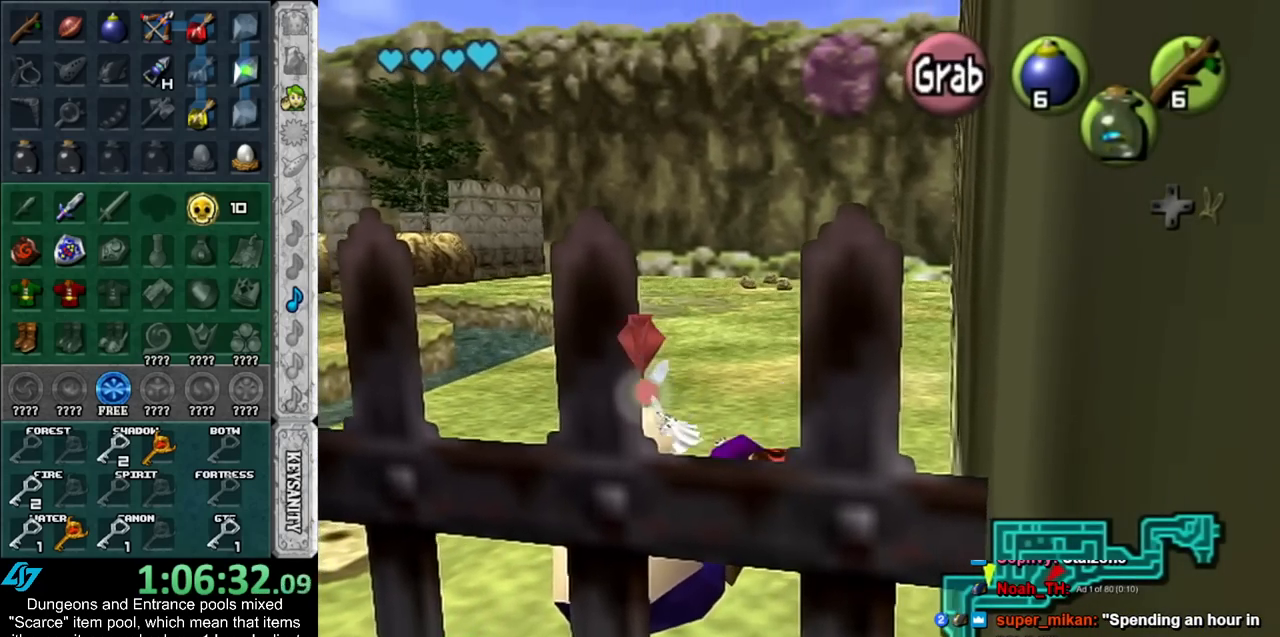
{"buttons": [], "left_stick": "up-right", "right_stick": "center", "events": [[50, "A", "down"], [100, "A", "up"], [200, "A", "down"], [267, "A", "up"], [483, "left_stick", "up-right"]]}
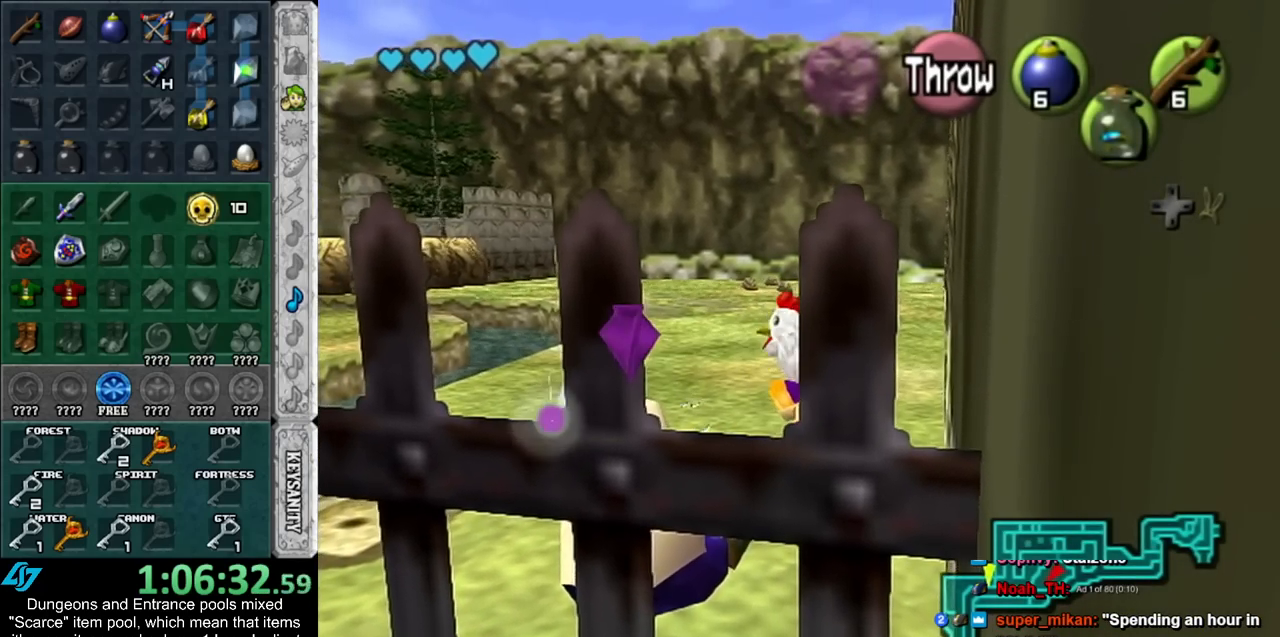
{"buttons": [], "left_stick": "left", "right_stick": "center", "events": [[167, "A", "down"], [267, "left_stick", "center"], [317, "A", "up"], [450, "left_stick", "left"]]}
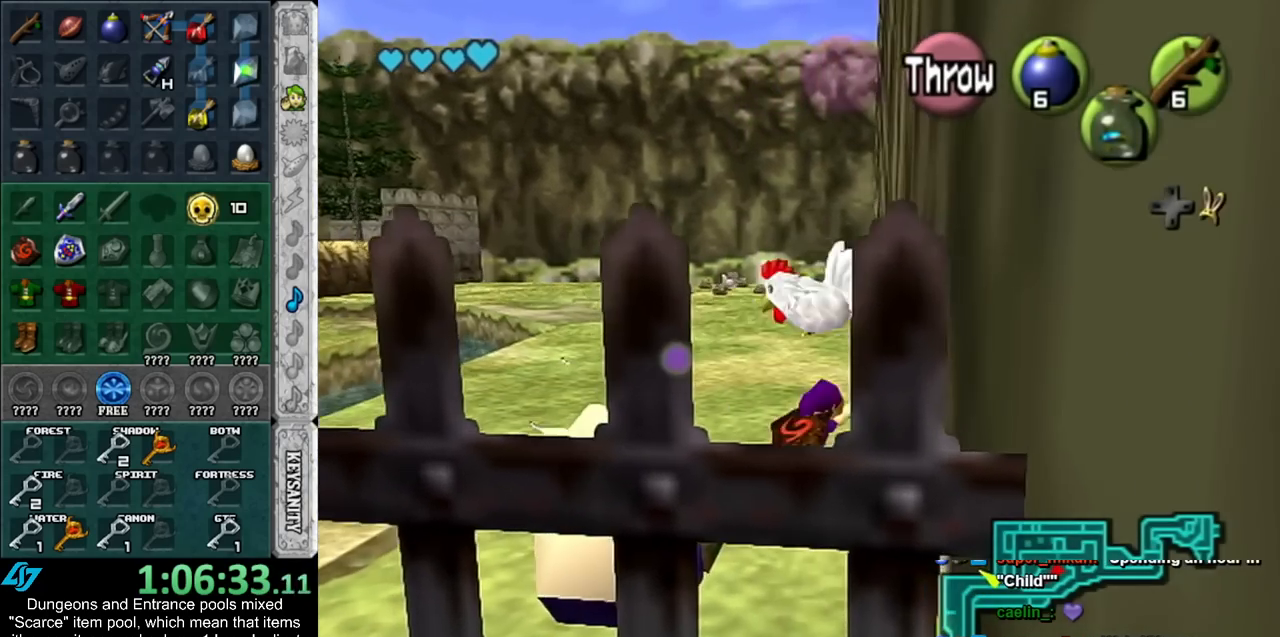
{"buttons": [], "left_stick": "center", "right_stick": "center", "events": [[100, "left_stick", "down-left"], [267, "A", "down"], [300, "left_stick", "center"], [333, "A", "up"], [383, "A", "down"], [483, "A", "up"]]}
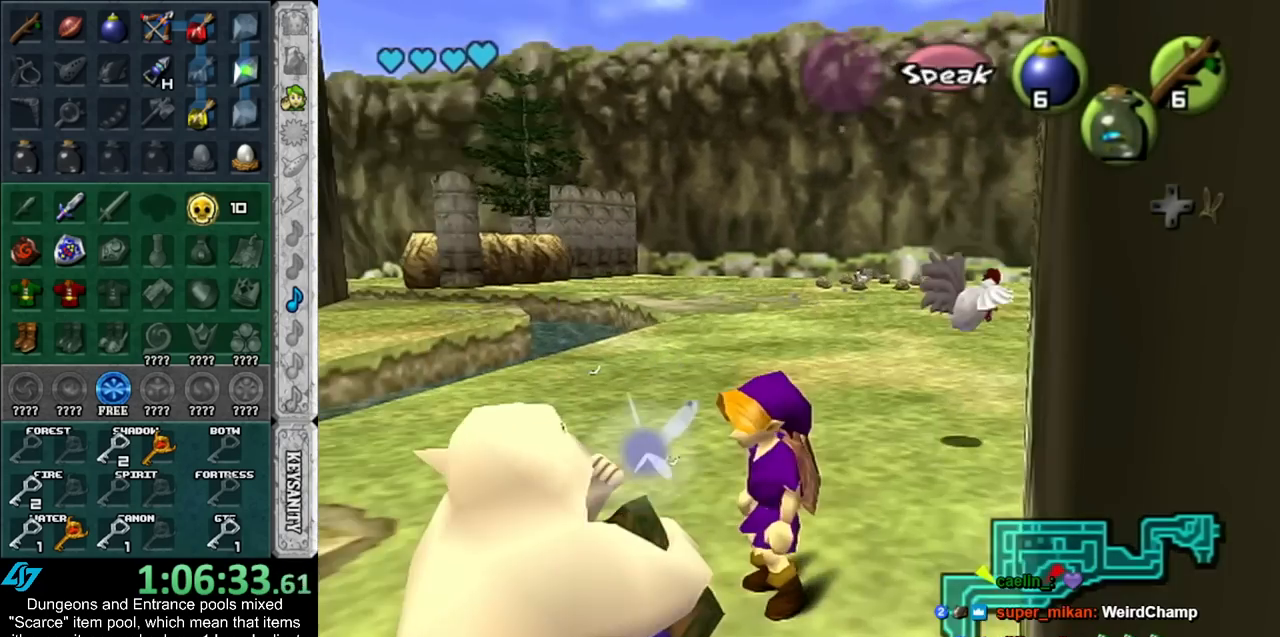
{"buttons": [], "left_stick": "center", "right_stick": "center", "events": [[50, "A", "down"], [133, "A", "up"], [267, "A", "down"], [267, "B", "down"], [317, "A", "up"], [317, "B", "up"], [383, "A", "down"], [383, "B", "down"], [483, "A", "up"], [483, "B", "up"]]}
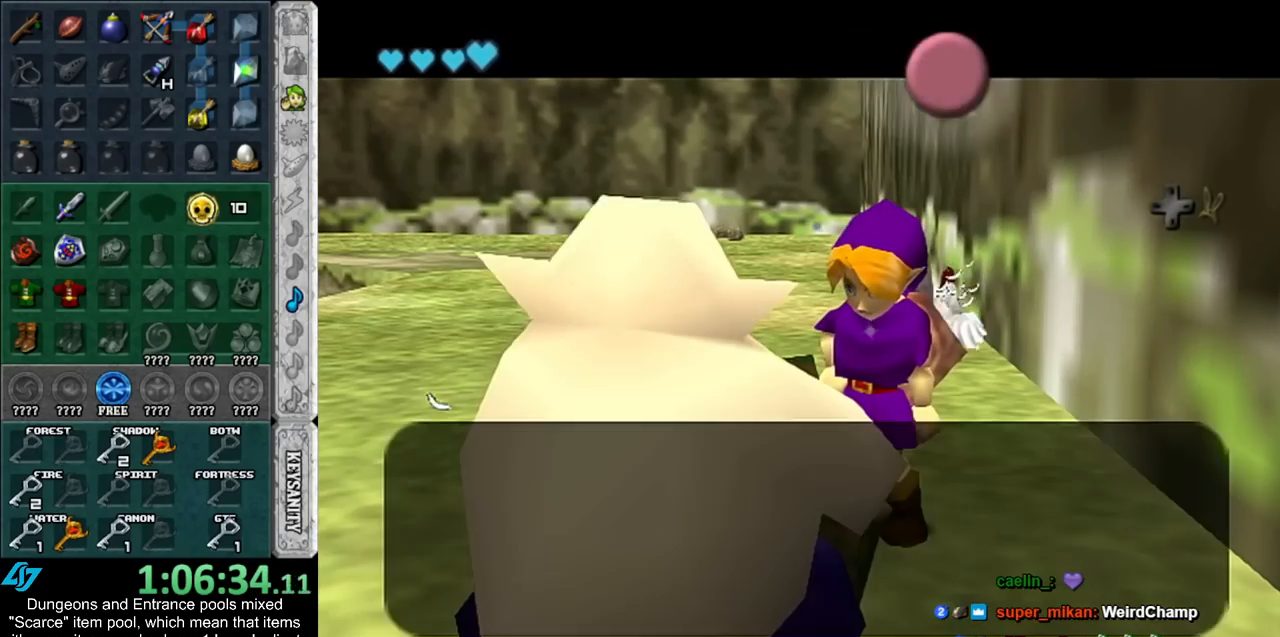
{"buttons": ["A", "B"], "left_stick": "center", "right_stick": "center", "events": [[50, "A", "down"], [50, "B", "down"], [100, "A", "up"], [100, "B", "up"], [167, "A", "down"], [167, "B", "down"], [267, "A", "up"], [267, "B", "up"], [317, "A", "down"], [317, "B", "down"], [383, "A", "up"], [383, "B", "up"], [483, "A", "down"], [483, "B", "down"]]}
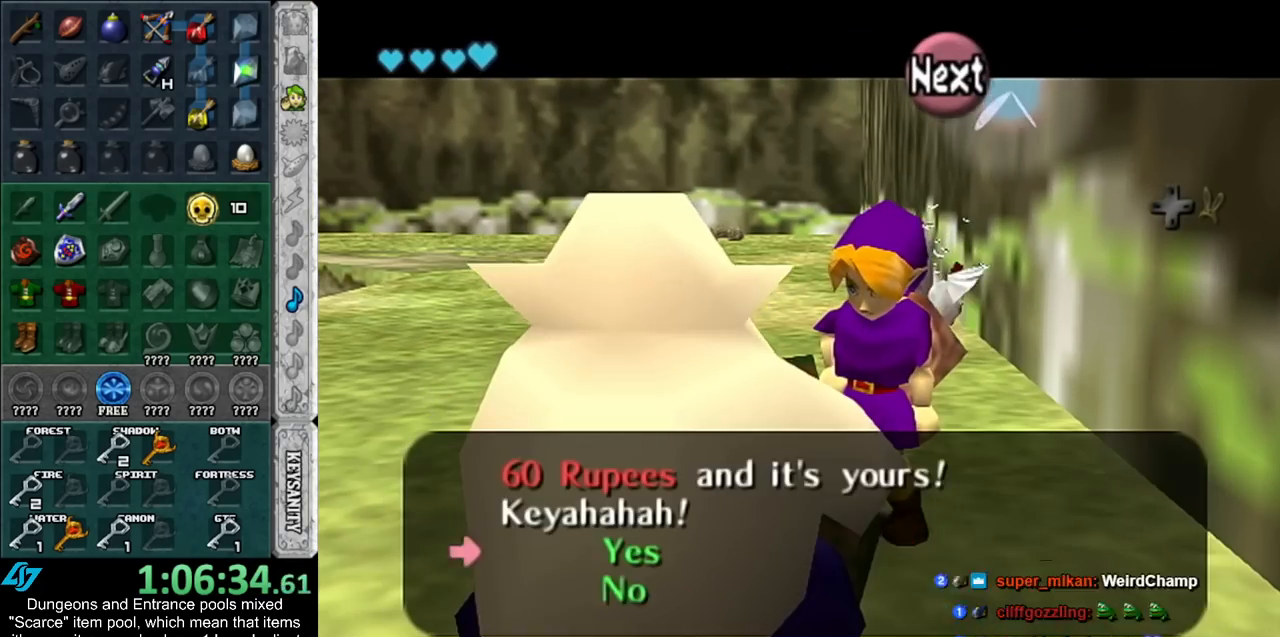
{"buttons": [], "left_stick": "center", "right_stick": "center", "events": [[50, "A", "up"], [50, "B", "up"], [133, "A", "down"], [133, "B", "down"], [233, "A", "up"], [233, "B", "up"], [300, "A", "down"], [300, "B", "down"], [383, "A", "up"], [383, "B", "up"]]}
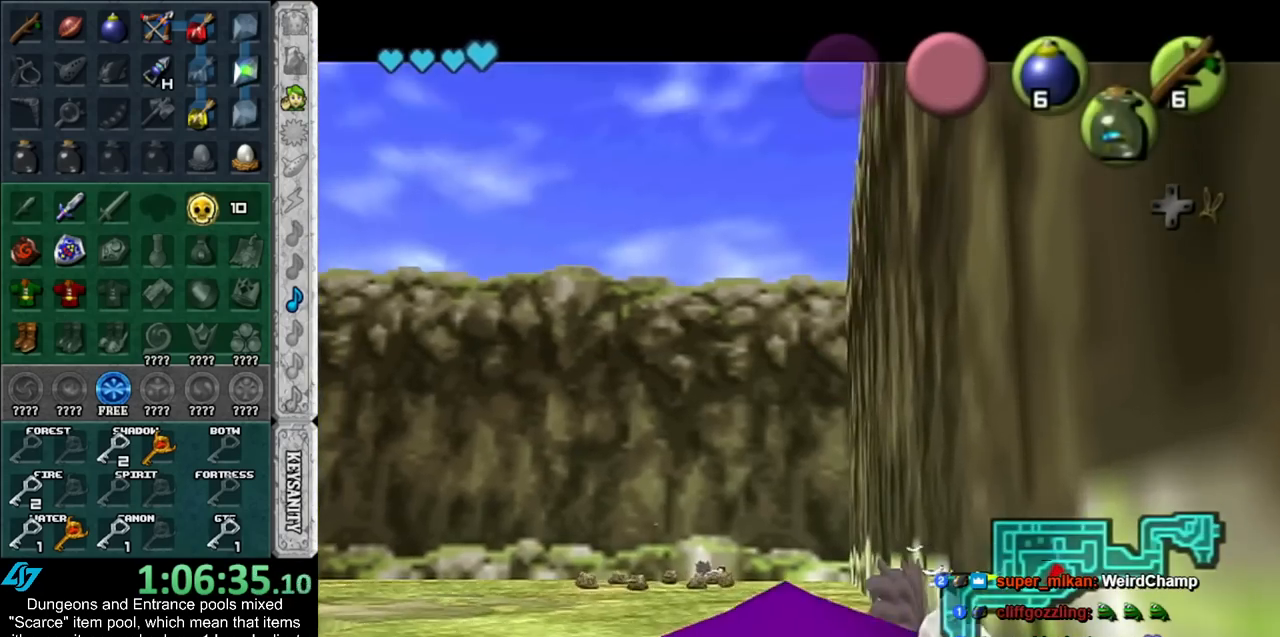
{"buttons": ["A", "B"], "left_stick": "center", "right_stick": "center", "events": [[100, "A", "down"], [100, "B", "down"], [167, "A", "up"], [200, "B", "up"], [300, "A", "down"], [300, "B", "down"], [350, "A", "up"], [350, "B", "up"], [483, "A", "down"], [483, "B", "down"]]}
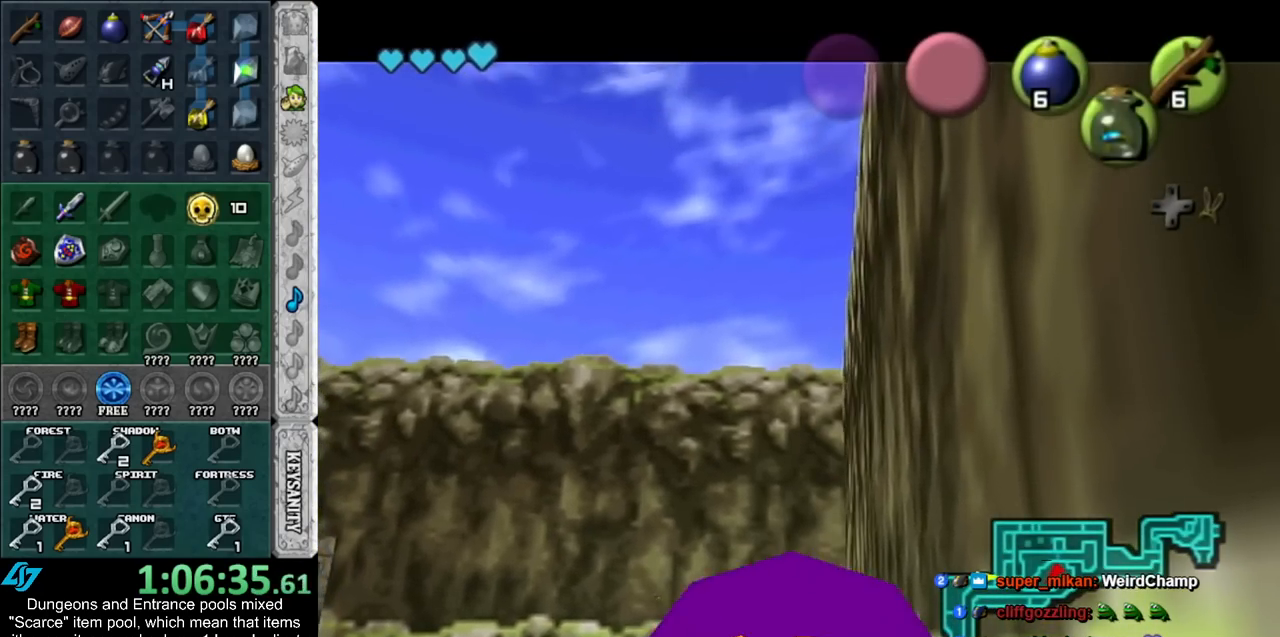
{"buttons": ["B"], "left_stick": "center", "right_stick": "center", "events": [[50, "A", "up"], [50, "B", "up"], [167, "A", "down"], [167, "B", "down"], [233, "A", "up"], [233, "B", "up"], [333, "A", "down"], [333, "B", "down"], [417, "A", "up"], [417, "B", "up"], [483, "B", "down"]]}
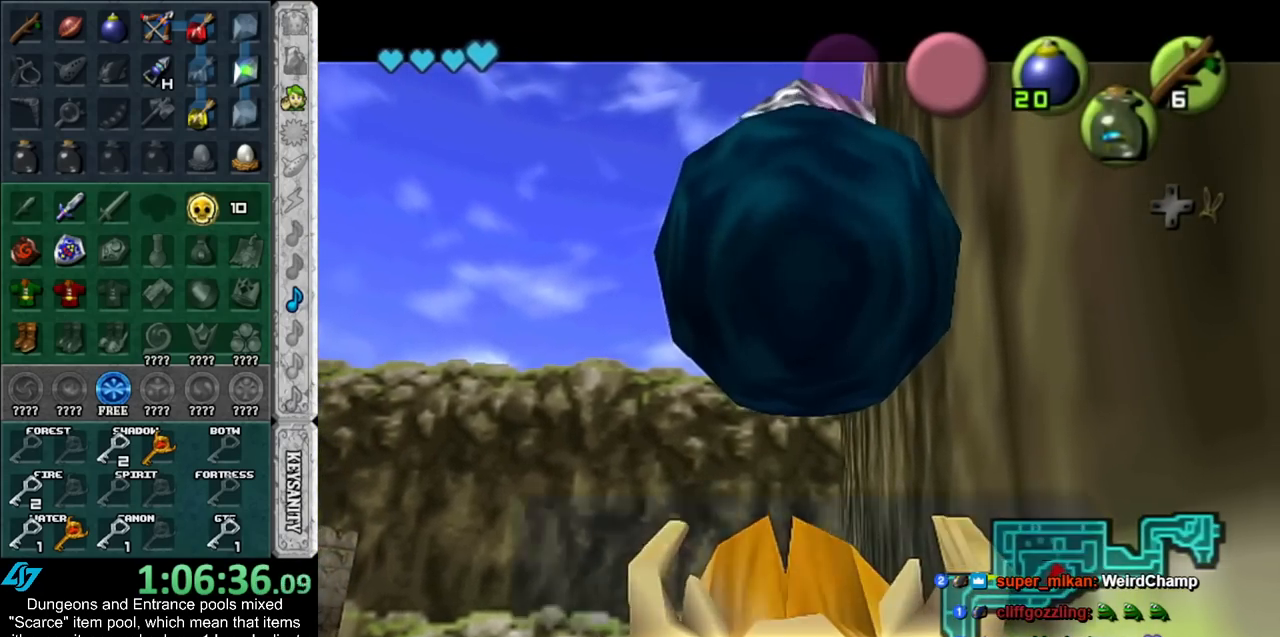
{"buttons": ["A", "B"], "left_stick": "up", "right_stick": "center", "events": [[17, "A", "down"], [83, "A", "up"], [83, "B", "up"], [167, "left_stick", "up"], [300, "A", "down"], [300, "B", "down"], [383, "A", "up"], [383, "B", "up"], [483, "A", "down"], [483, "B", "down"]]}
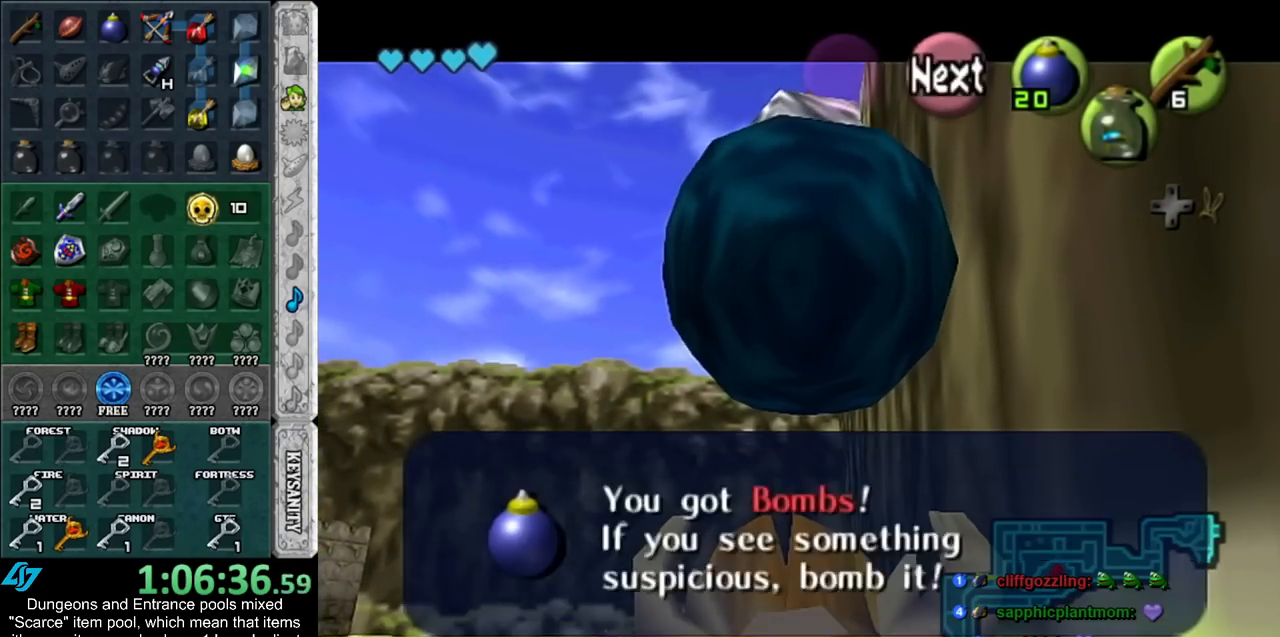
{"buttons": [], "left_stick": "center", "right_stick": "center", "events": [[50, "A", "up"], [50, "B", "up"], [133, "A", "down"], [133, "B", "down"], [233, "A", "up"], [233, "B", "up"], [233, "left_stick", "center"]]}
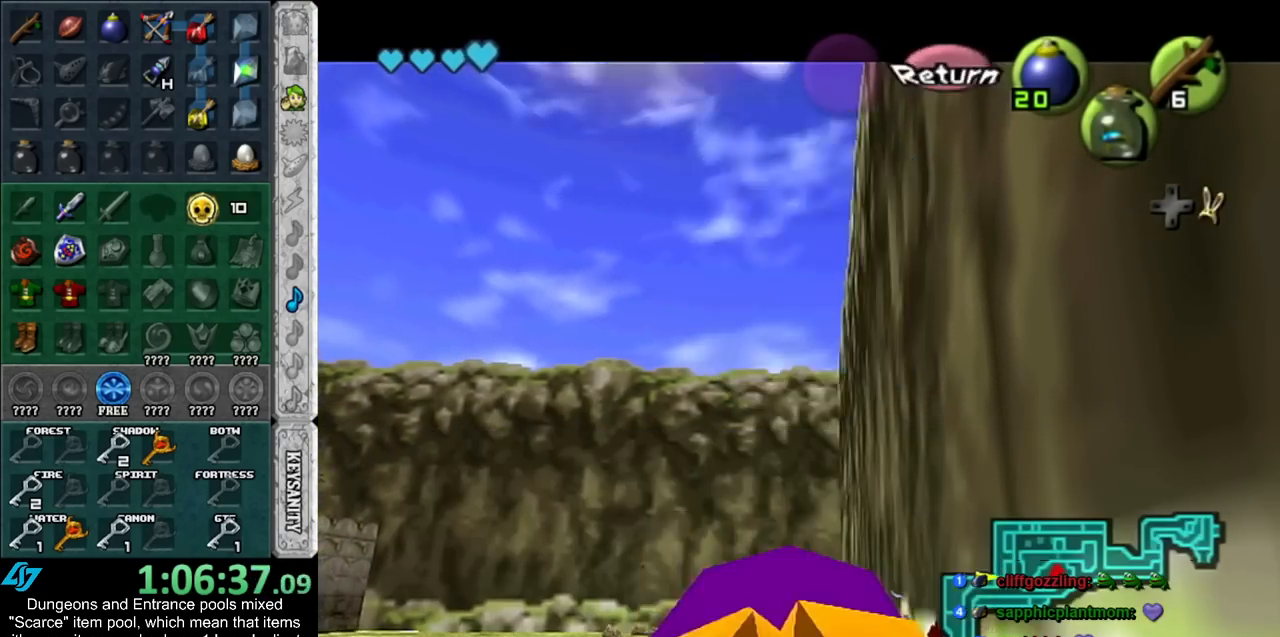
{"buttons": [], "left_stick": "up", "right_stick": "center", "events": [[83, "left_stick", "up"]]}
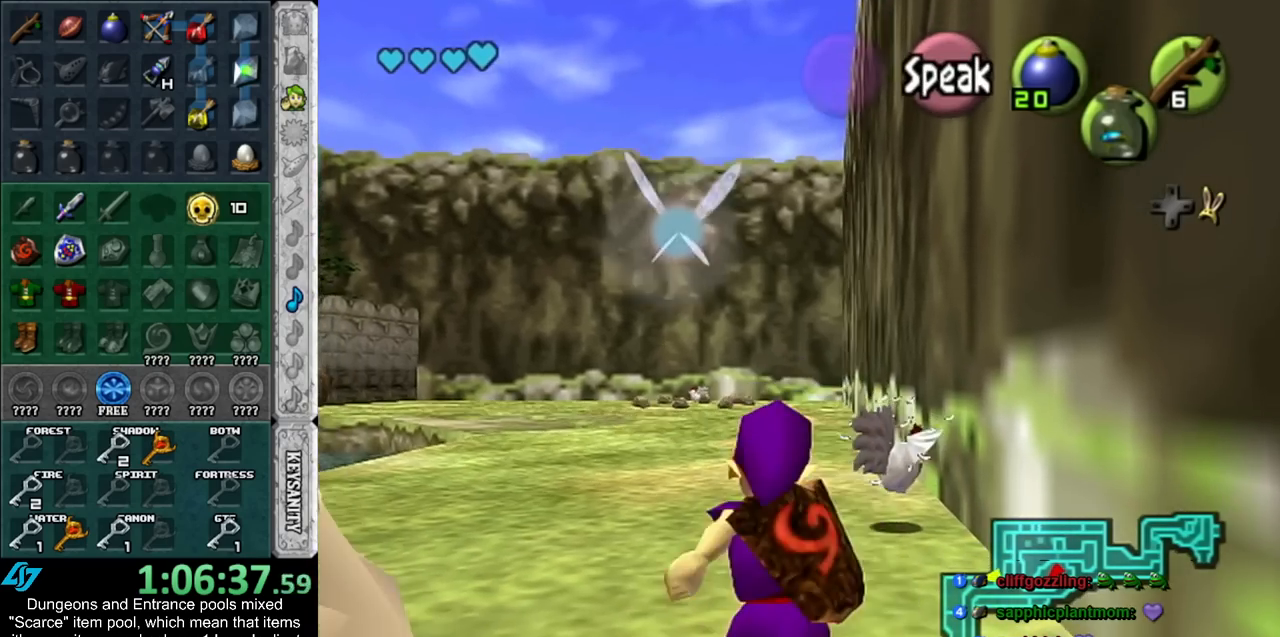
{"buttons": [], "left_stick": "up", "right_stick": "center", "events": [[17, "left_stick", "center"], [300, "left_stick", "up"], [350, "DPAD_RIGHT", "down"], [483, "DPAD_RIGHT", "up"]]}
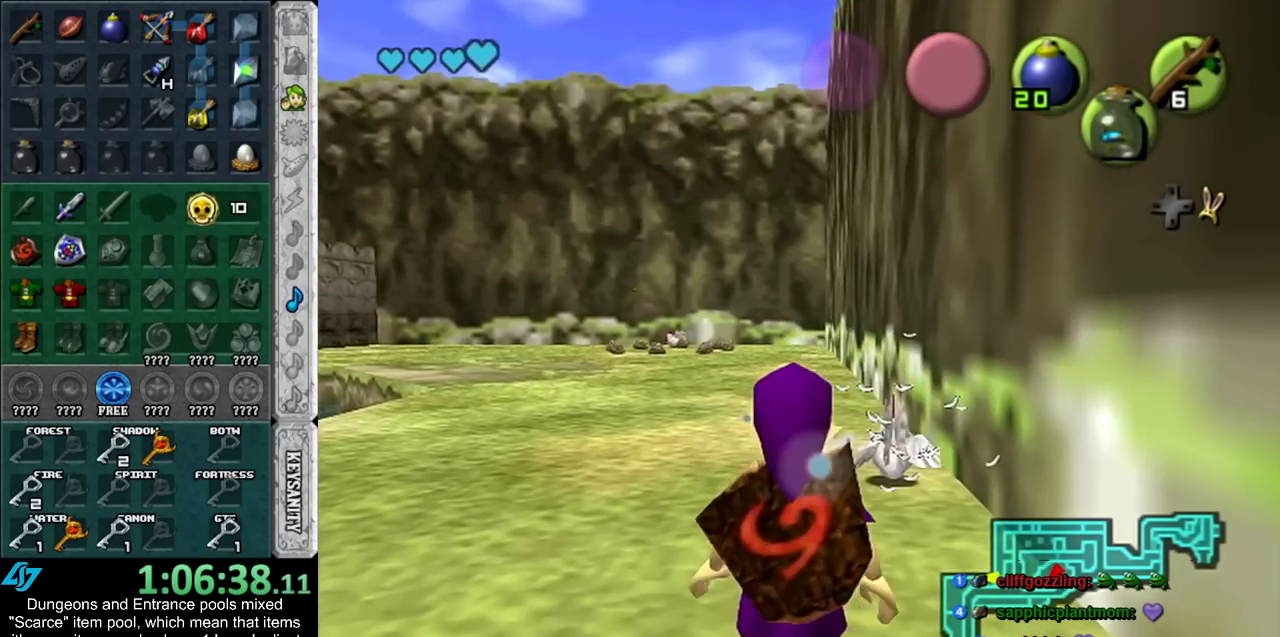
{"buttons": [], "left_stick": "up", "right_stick": "center", "events": []}
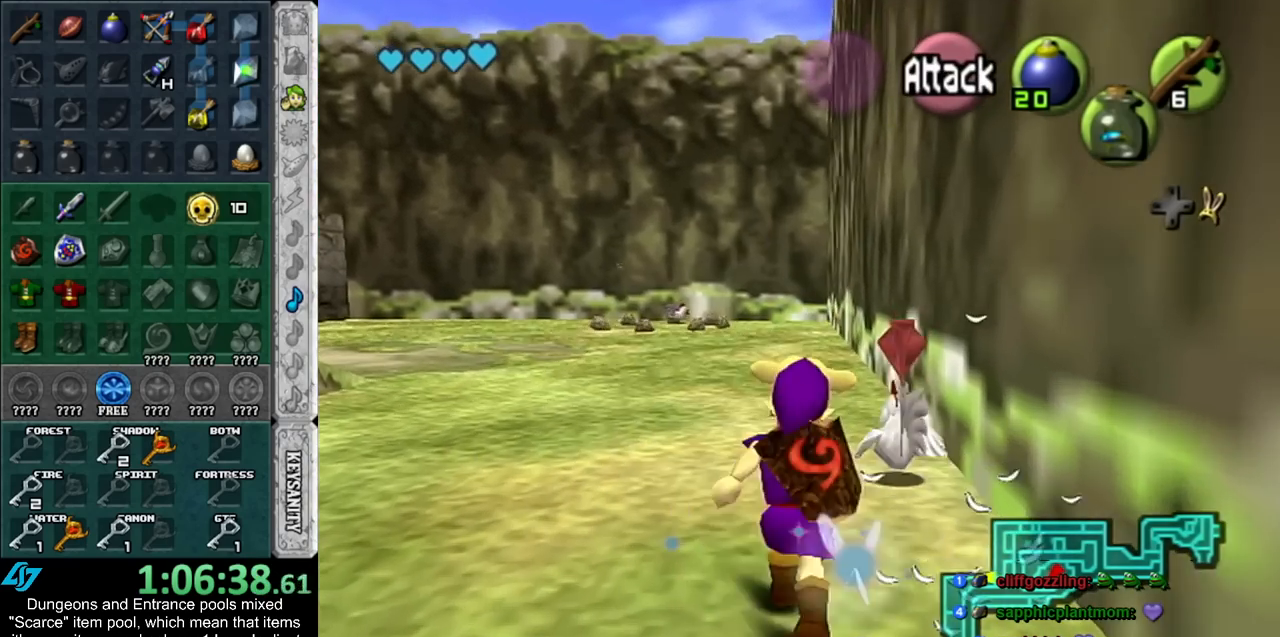
{"buttons": [], "left_stick": "up-left", "right_stick": "center", "events": [[67, "left_stick", "up-left"]]}
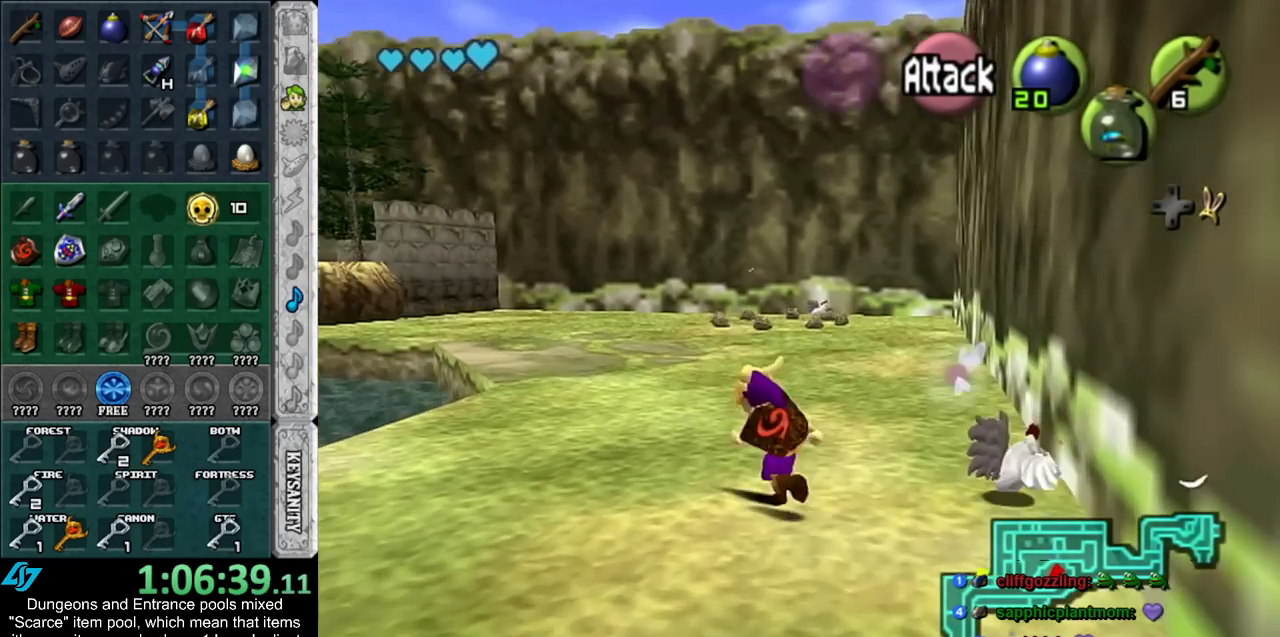
{"buttons": [], "left_stick": "up", "right_stick": "center", "events": [[17, "left_stick", "up"]]}
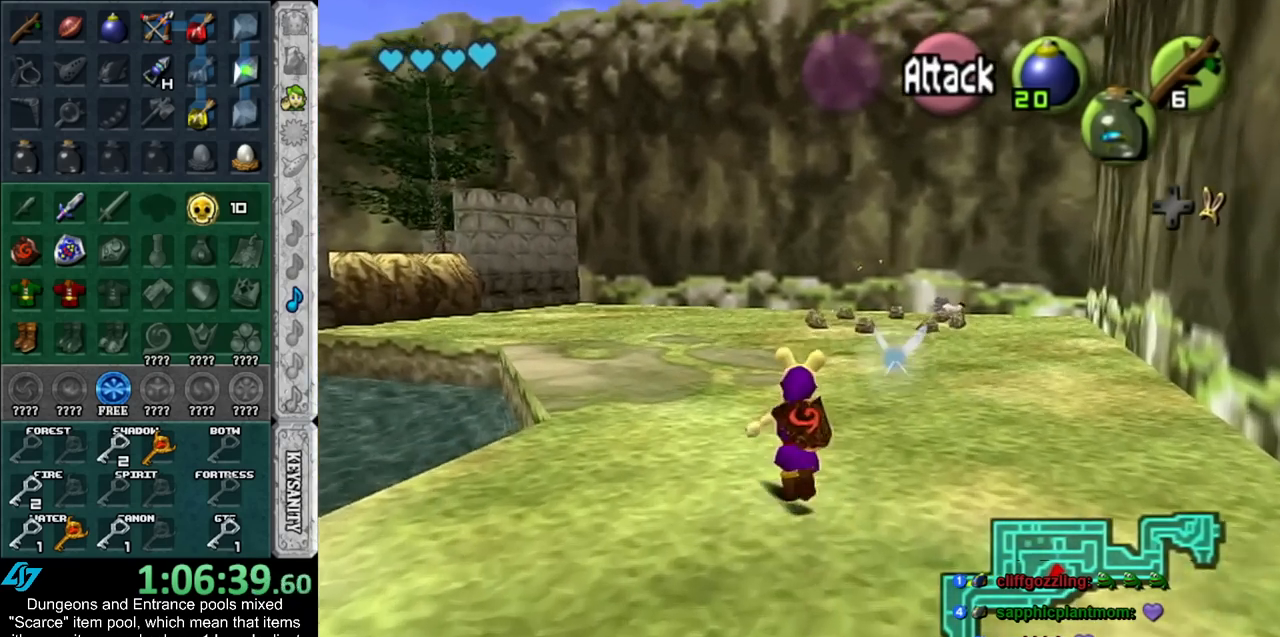
{"buttons": [], "left_stick": "up", "right_stick": "center", "events": [[267, "Y", "down"], [383, "Y", "up"]]}
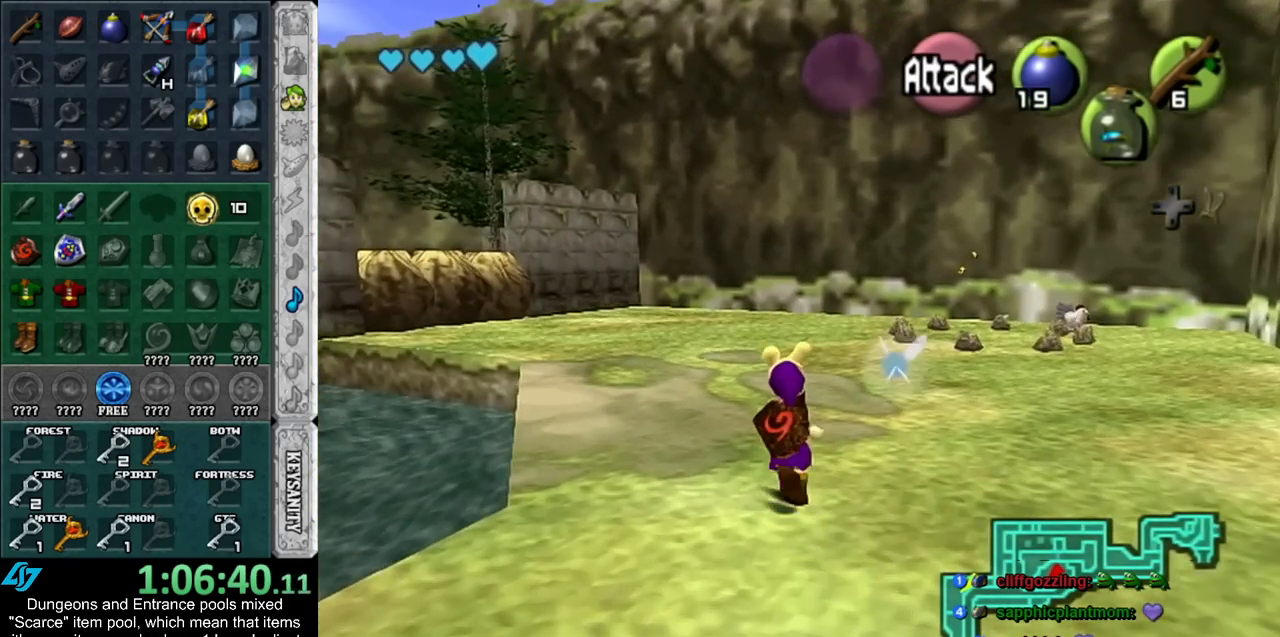
{"buttons": [], "left_stick": "up", "right_stick": "center", "events": []}
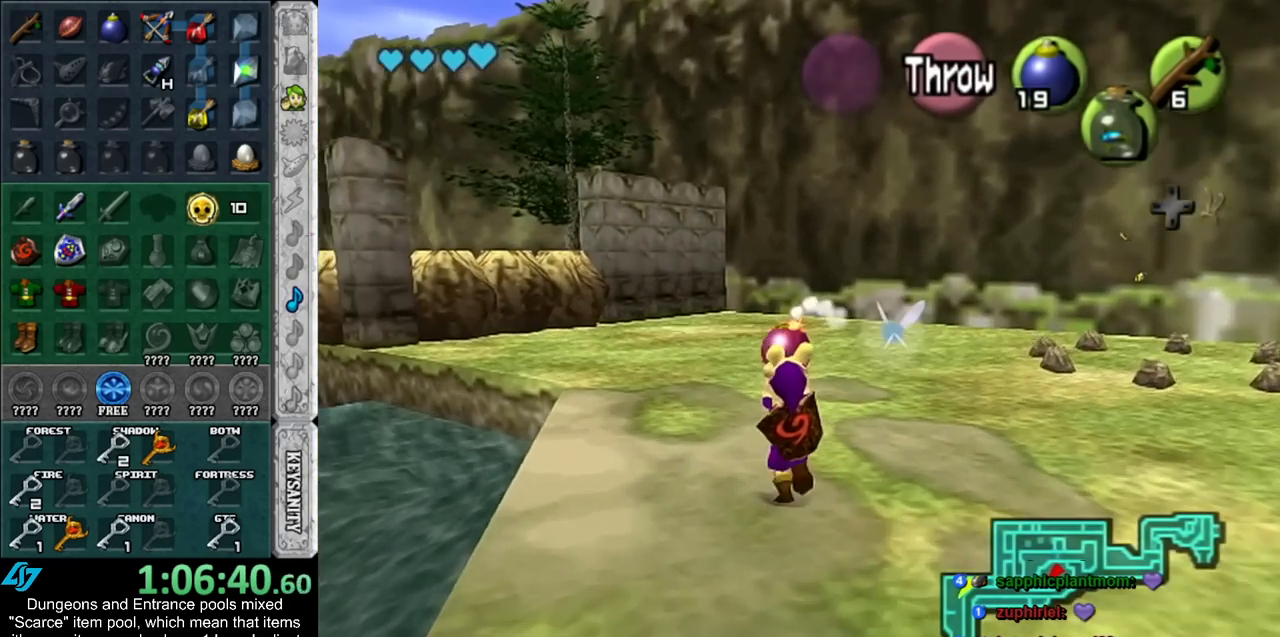
{"buttons": [], "left_stick": "up", "right_stick": "center", "events": []}
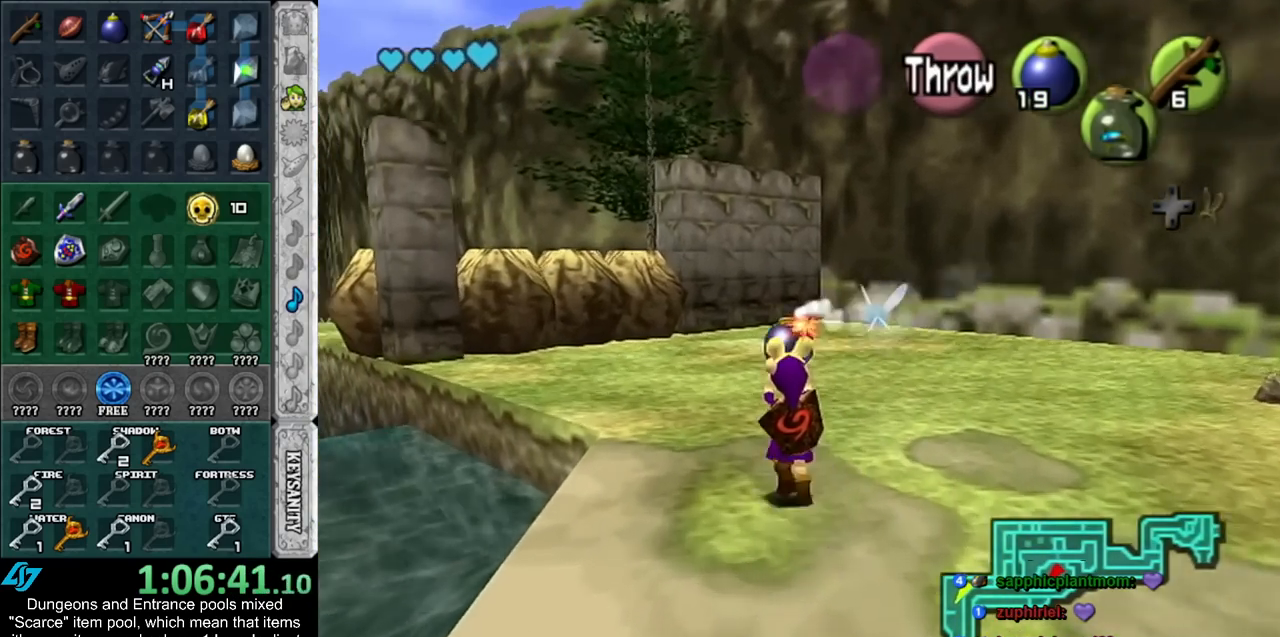
{"buttons": [], "left_stick": "up", "right_stick": "center", "events": []}
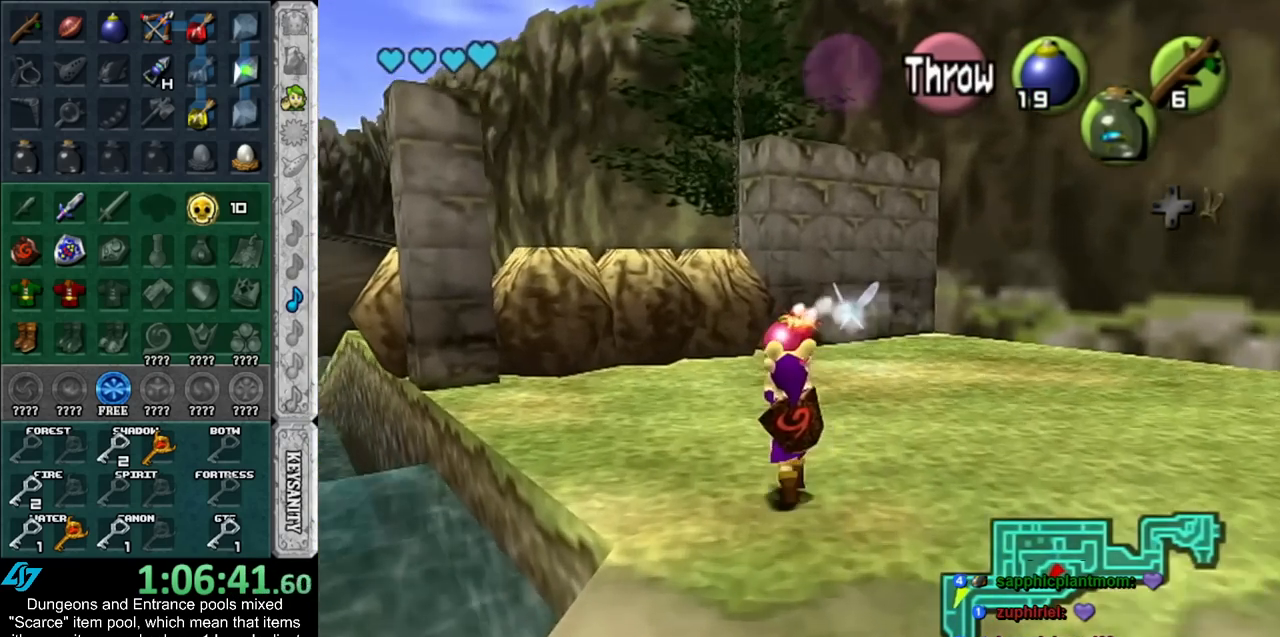
{"buttons": [], "left_stick": "up", "right_stick": "center", "events": []}
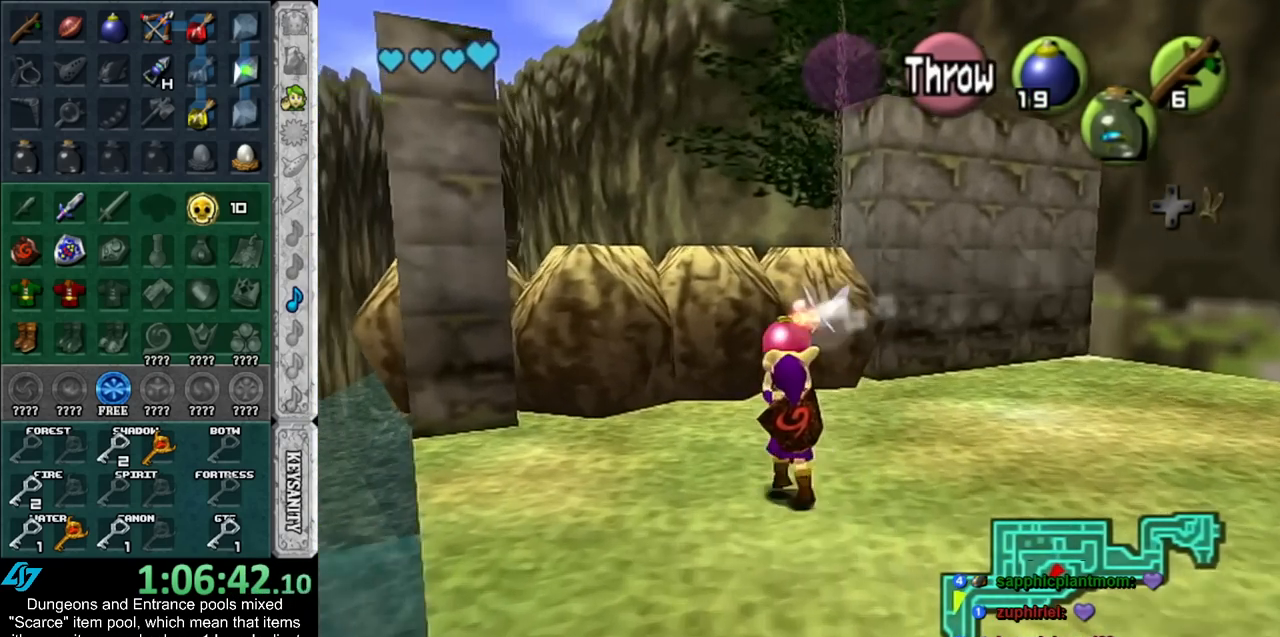
{"buttons": [], "left_stick": "up", "right_stick": "center", "events": []}
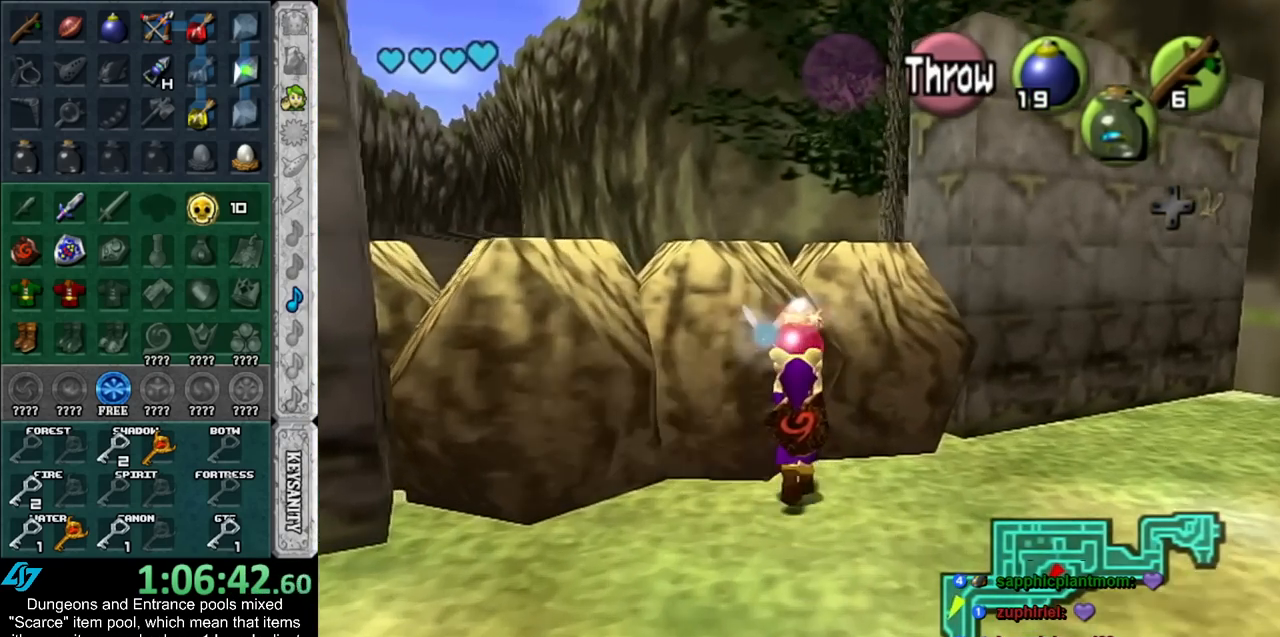
{"buttons": [], "left_stick": "up", "right_stick": "center", "events": []}
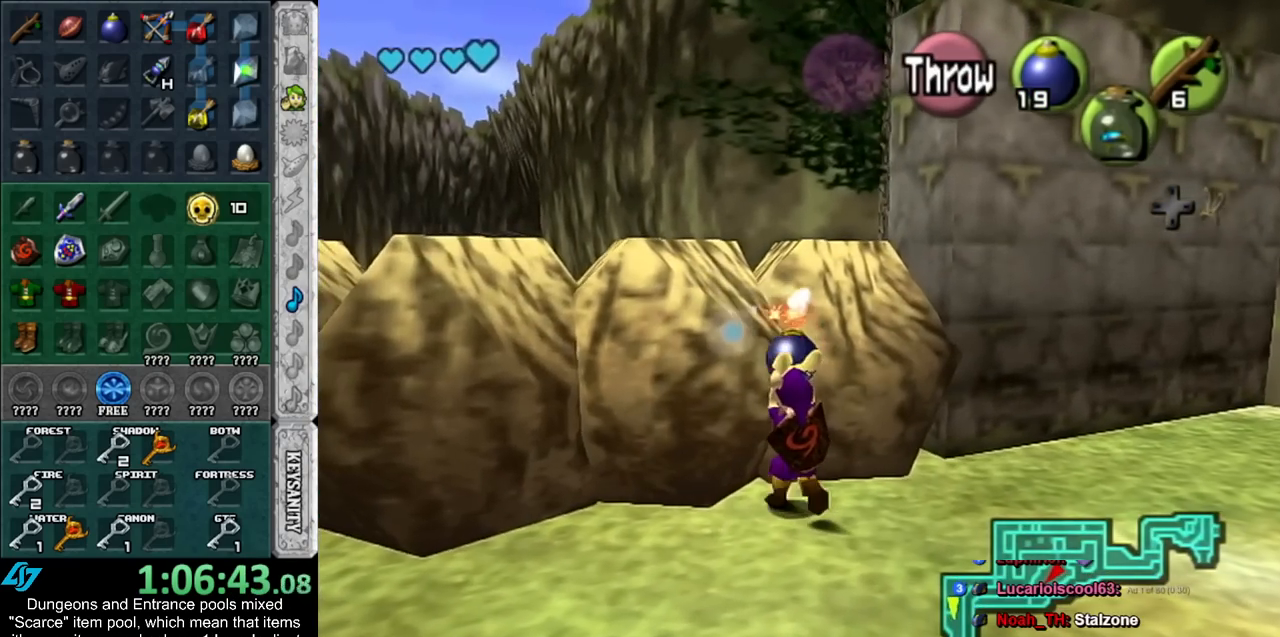
{"buttons": [], "left_stick": "up", "right_stick": "center", "events": []}
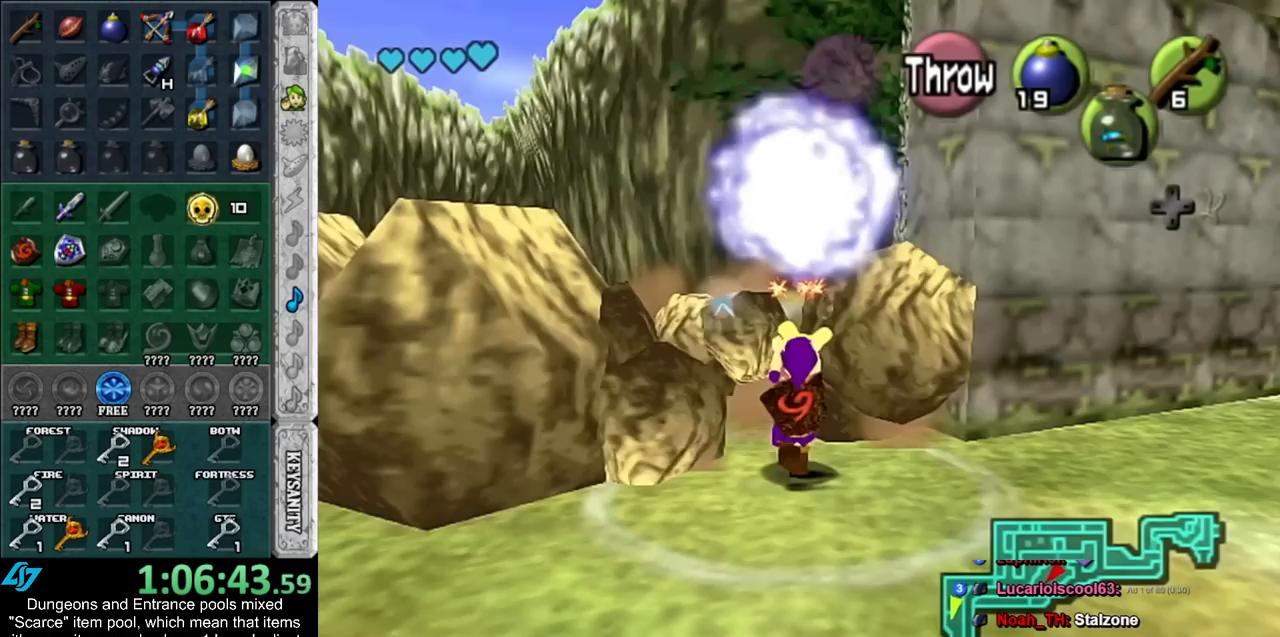
{"buttons": [], "left_stick": "up", "right_stick": "center", "events": [[167, "left_stick", "up-right"], [417, "left_stick", "up"]]}
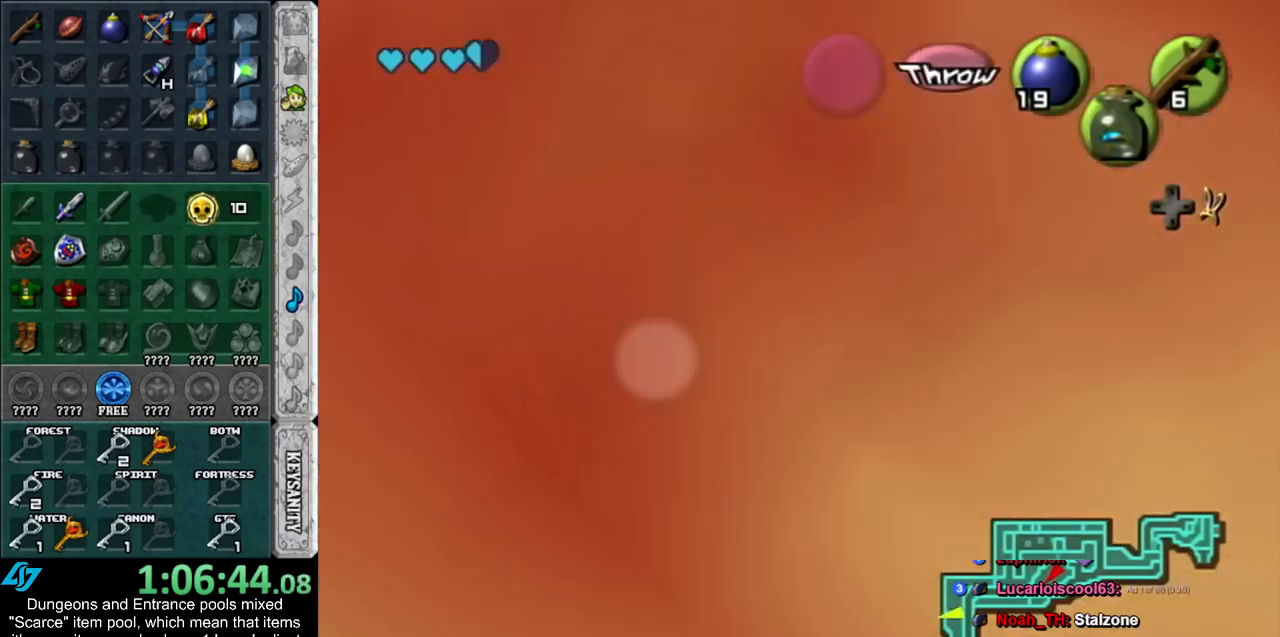
{"buttons": [], "left_stick": "up", "right_stick": "center", "events": [[100, "A", "down"], [167, "A", "up"], [233, "A", "down"], [350, "A", "up"], [417, "A", "down"], [483, "A", "up"]]}
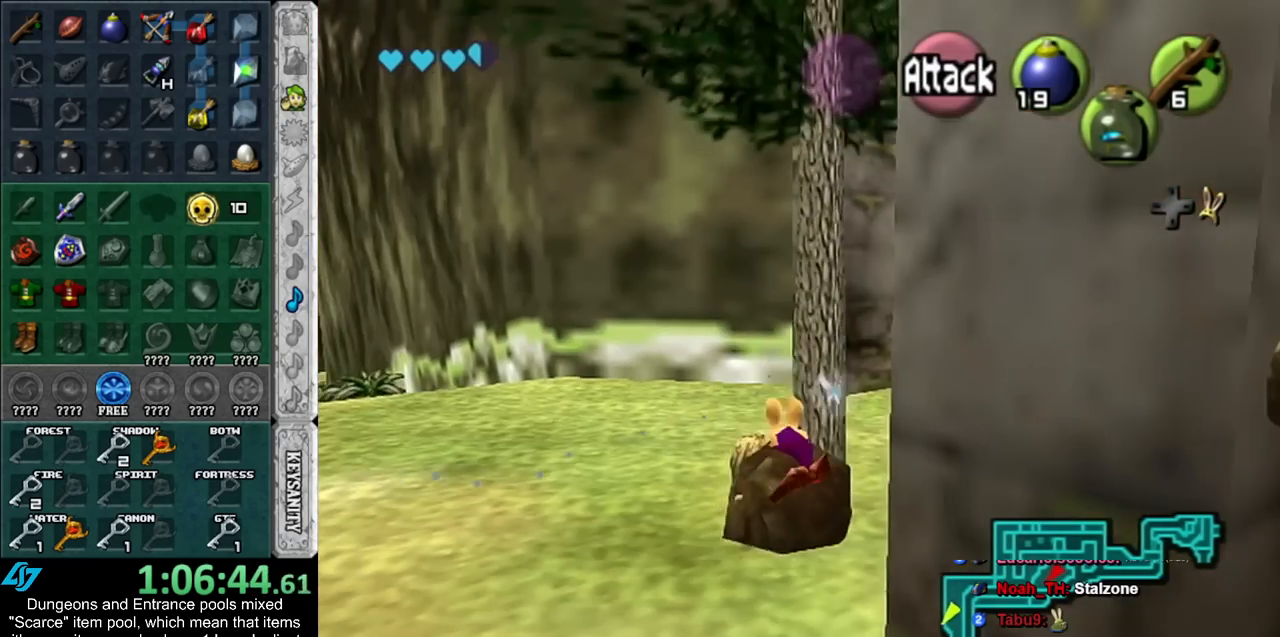
{"buttons": [], "left_stick": "up-left", "right_stick": "center", "events": [[50, "left_stick", "center"], [267, "left_stick", "up-left"]]}